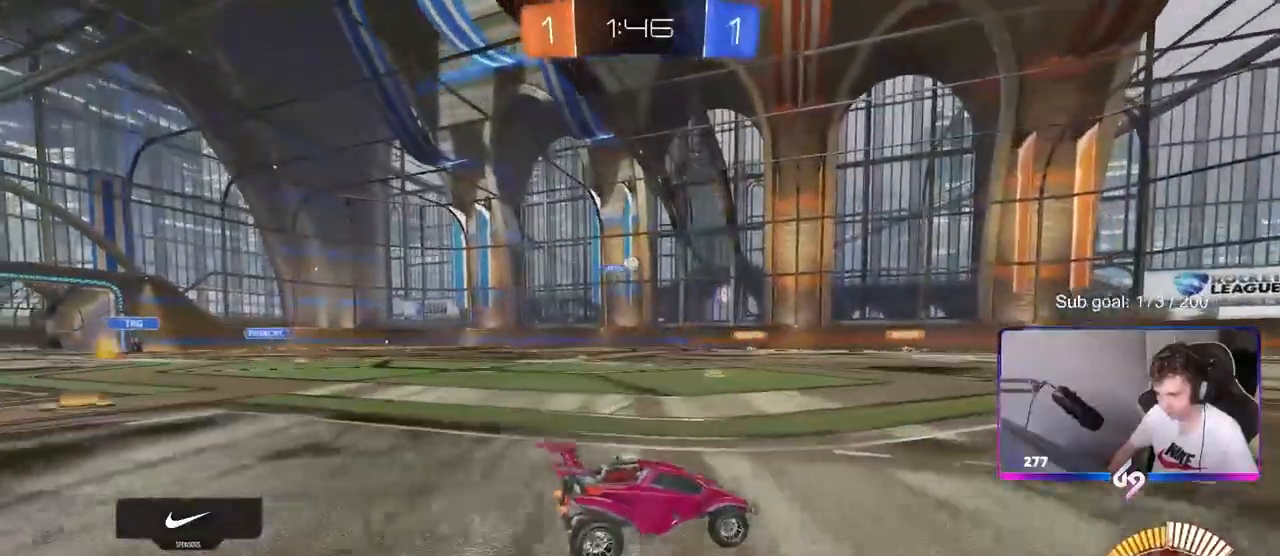
Gameplay with keyboard and mouse; each line is a JSON object with the keys and mouse buttons held at the frame after it. "events" lists presses ("down") and releases ("up") of "1", "2", "3", "4", "5", "a", "alt", "c", "caps_lock", "ctrl", "d", "e", "f", "g", "q", "r", "s", "shift", "space", "t", "tab", "v", "w", "x", "z", "mouse_left", "mouse_wheel" and "mouse_right" between this image and that frame as [ms after this image, input, new state], when the widget could be followed in between. "mouse_left", "mouse_wheel", "mouse_right" = the "left", "wheel", "right" buttons of the "mouse" list. No other keys are recorded. "wheel" means that the mouse wheel is clicked or scrolled. "mouse_move" is the direction in which the mouse moves at that frame (one of eight, or "still"), when it could be read.
{"keys": ["d", "w"], "mouse": [], "mouse_move": "still", "events": [[17, "s", "up"], [217, "w", "down"], [300, "a", "down"], [400, "a", "up"], [500, "d", "down"]]}
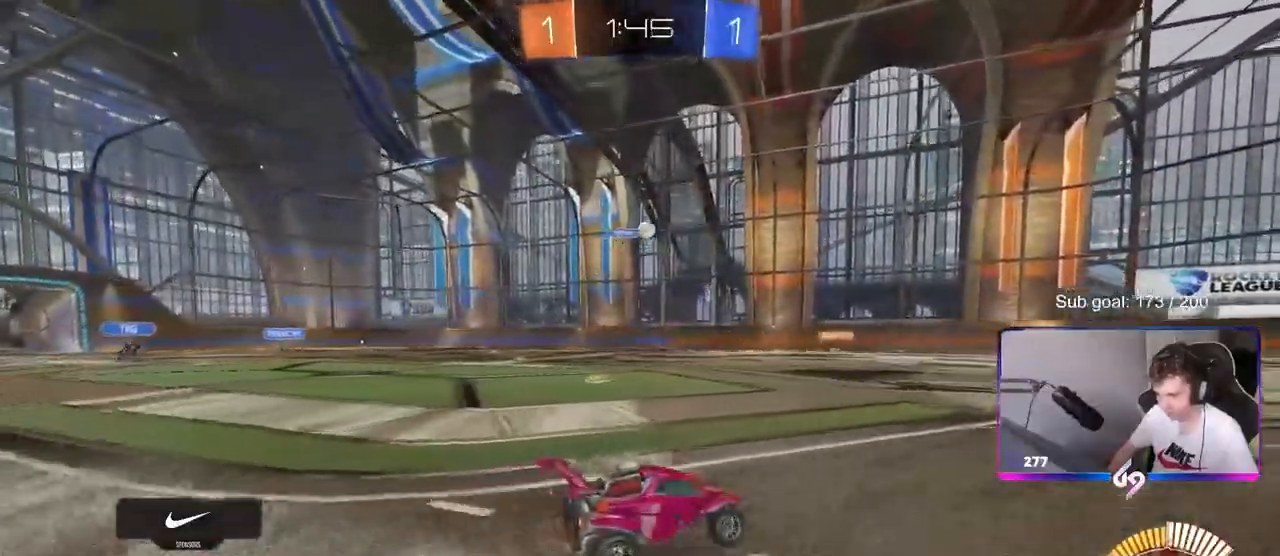
{"keys": ["a"], "mouse": ["left", "right"], "mouse_move": "down-left", "events": [[267, "d", "up"], [367, "a", "down"], [417, "mouse_left", "down"], [500, "mouse_right", "down"], [500, "w", "up"]]}
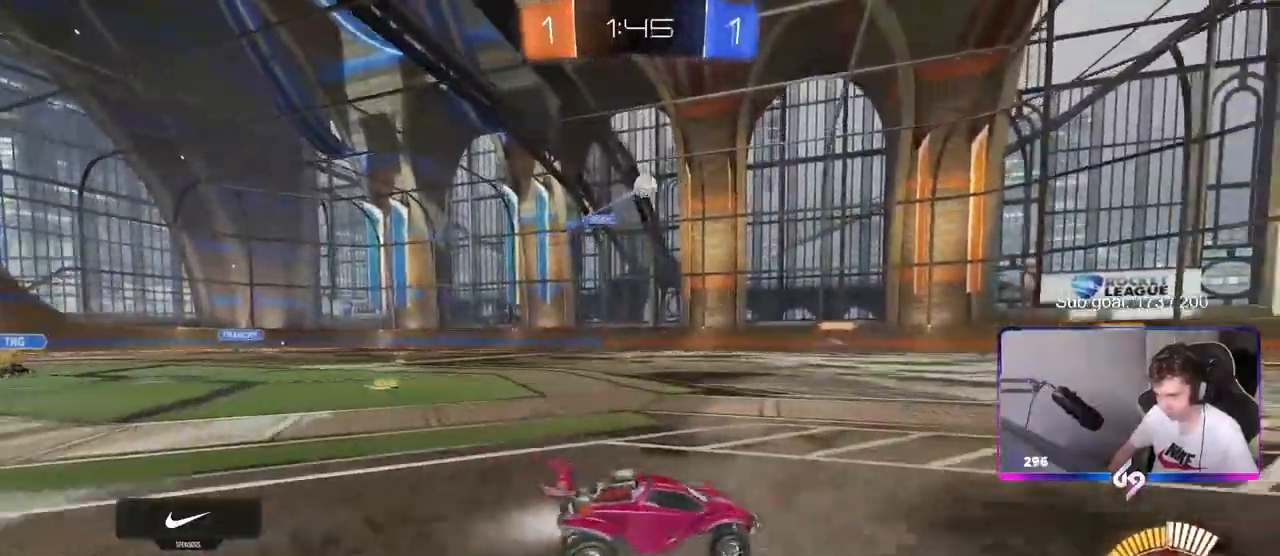
{"keys": ["d", "s", "shift"], "mouse": ["left", "right"], "mouse_move": "still", "events": [[100, "s", "down"], [150, "a", "up"], [150, "mouse_left", "up"], [200, "d", "down"], [233, "d", "up"], [233, "mouse_right", "up"], [233, "s", "up"], [283, "mouse_right", "down"], [383, "d", "down"], [383, "s", "down"], [433, "mouse_left", "down"], [433, "shift", "down"]]}
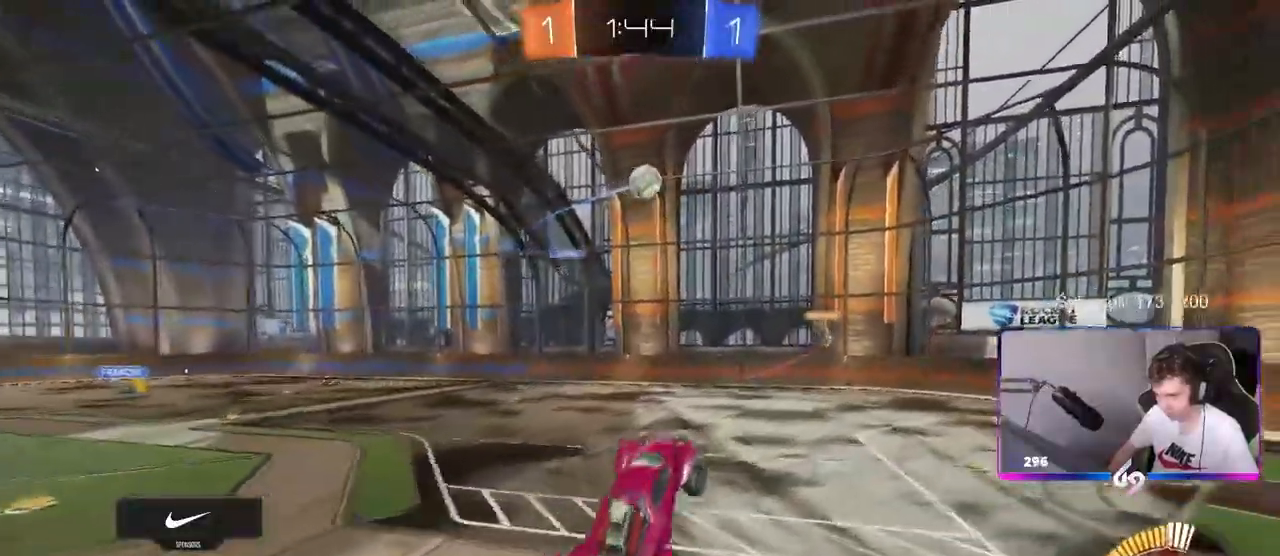
{"keys": ["a", "w"], "mouse": ["left"], "events": [[17, "mouse_right", "up"], [17, "s", "up"], [67, "d", "up"], [67, "shift", "up"], [167, "d", "down"], [300, "d", "up"], [400, "a", "down"], [400, "w", "down"]]}
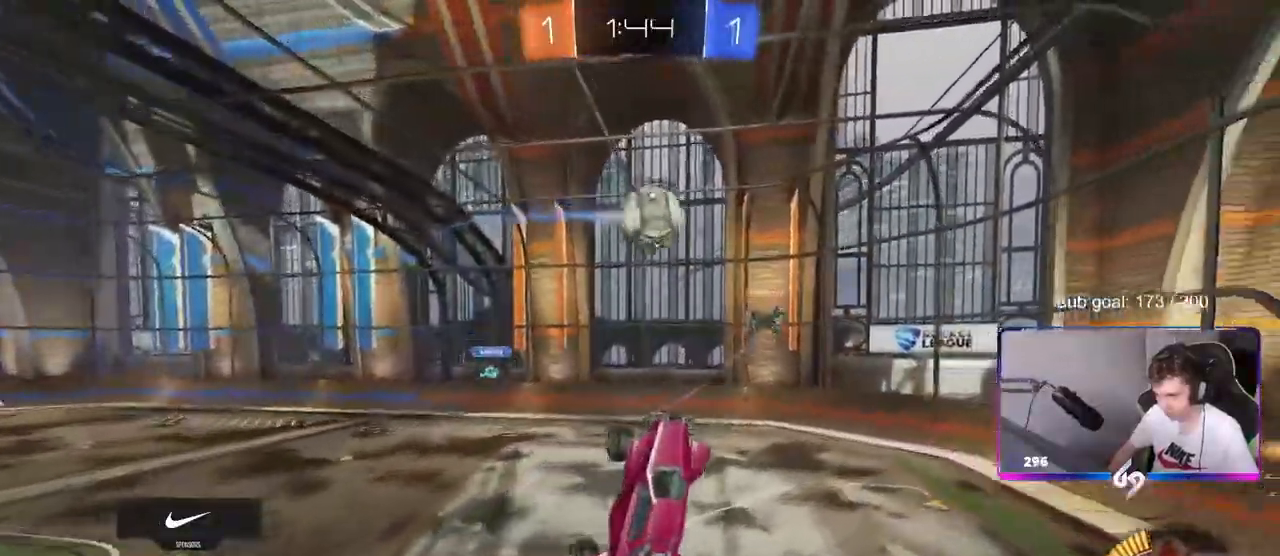
{"keys": ["a", "shift"], "mouse": [], "mouse_move": "still", "events": [[33, "a", "up"], [83, "d", "down"], [83, "w", "up"], [183, "d", "up"], [183, "w", "down"], [217, "a", "down"], [267, "mouse_left", "up"], [417, "shift", "down"], [417, "w", "up"]]}
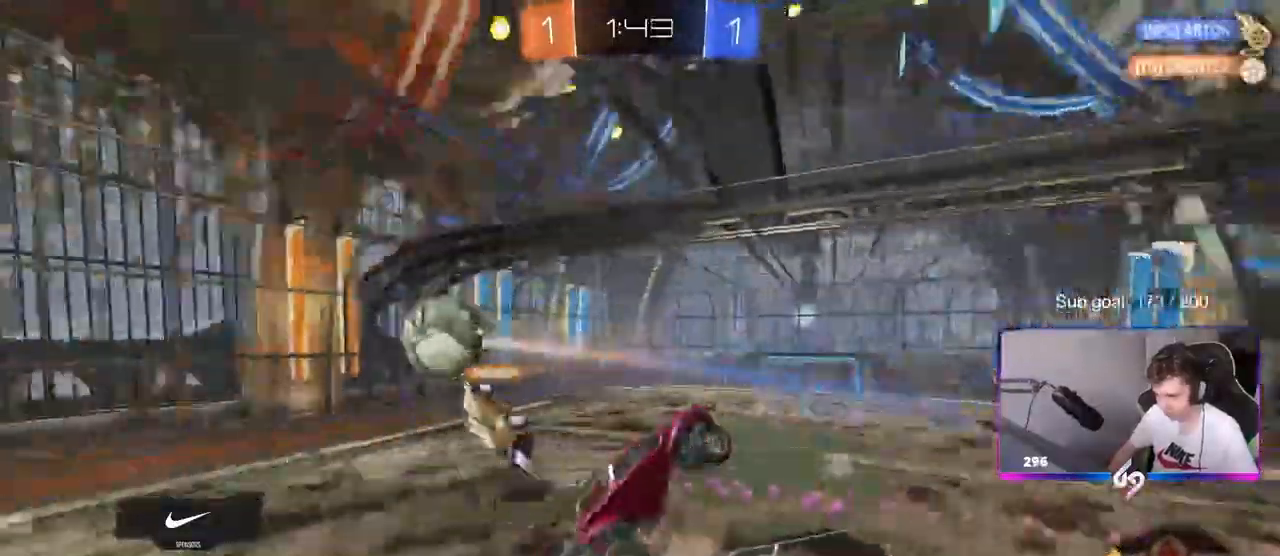
{"keys": ["d", "s"], "mouse": [], "mouse_move": "still", "events": [[67, "s", "down"], [183, "shift", "up"], [233, "s", "up"], [467, "a", "up"], [467, "d", "down"], [467, "s", "down"]]}
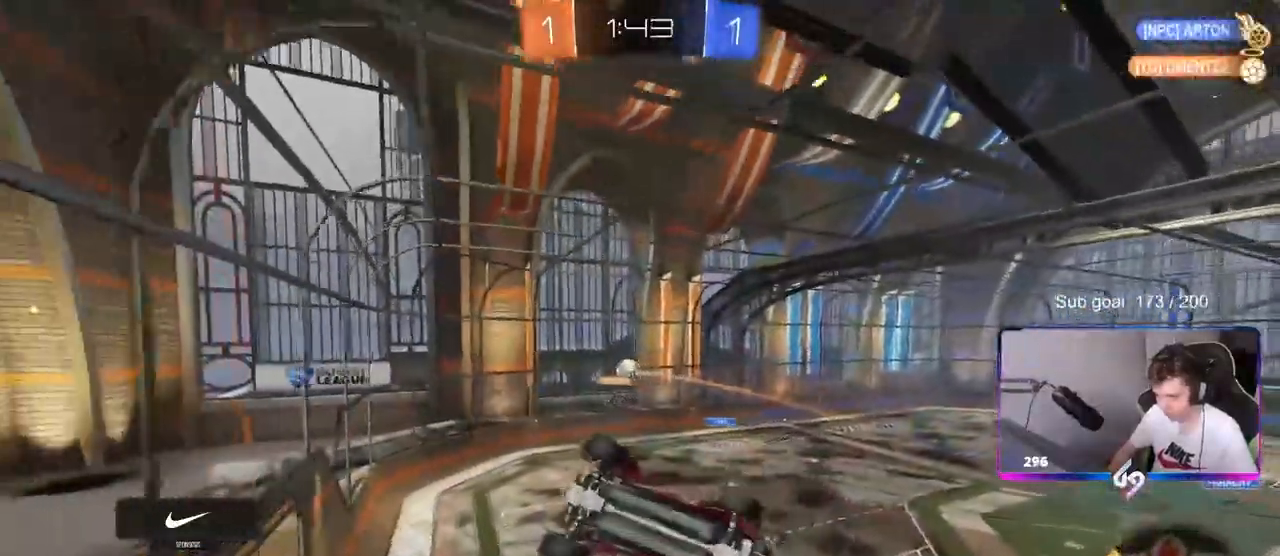
{"keys": ["a", "w"], "mouse": [], "mouse_move": "still", "events": [[17, "shift", "down"], [67, "s", "up"], [200, "shift", "up"], [250, "d", "up"], [300, "w", "down"], [450, "a", "down"]]}
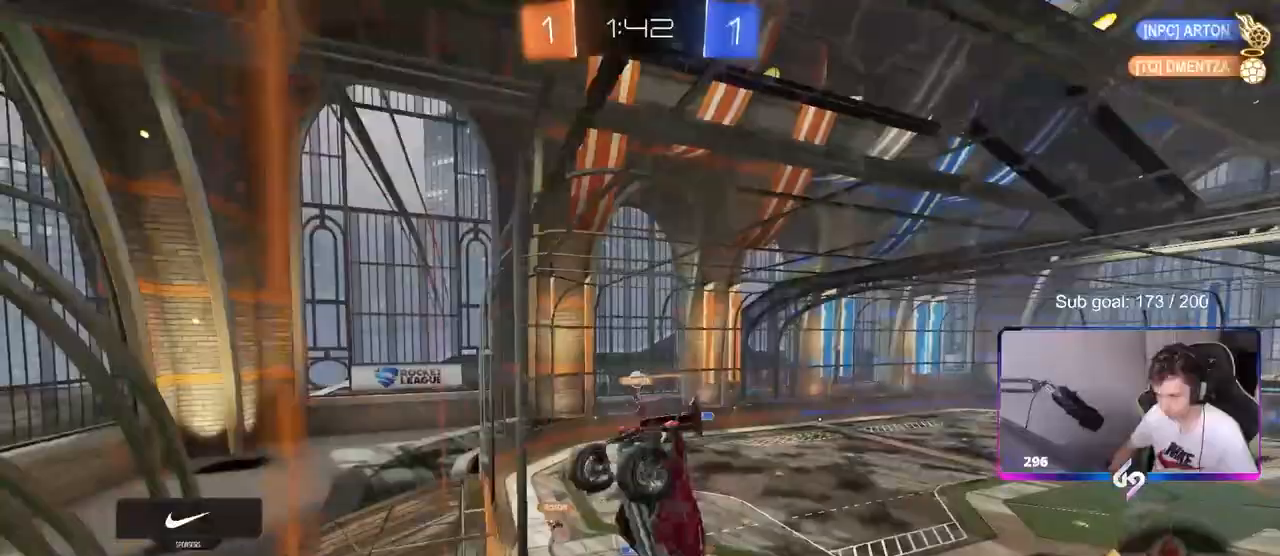
{"keys": ["a", "w"], "mouse": [], "mouse_move": "still", "events": []}
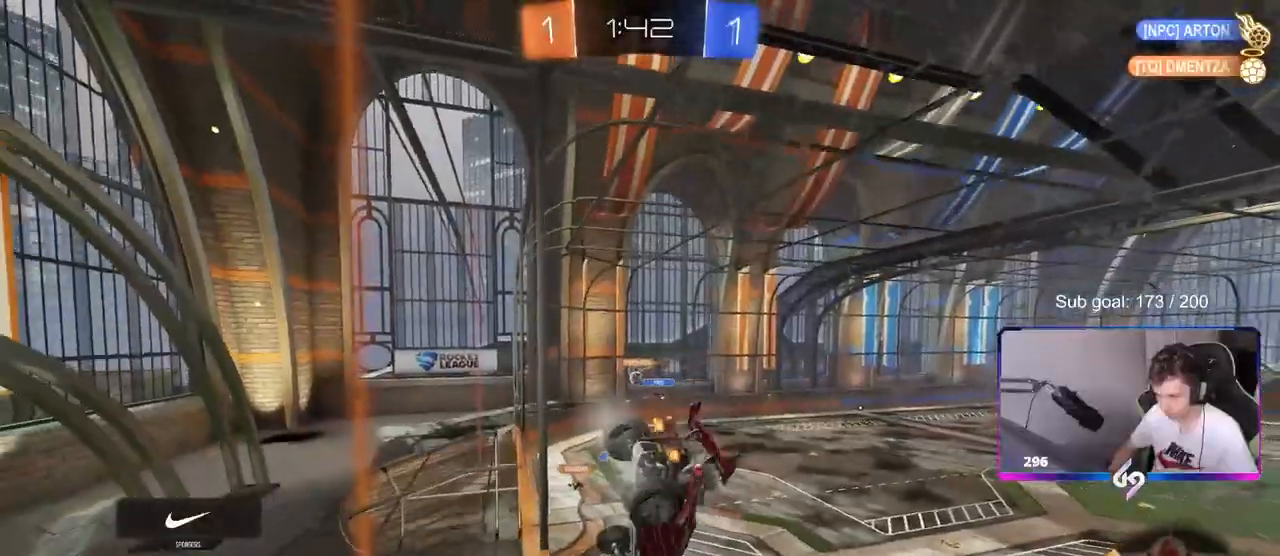
{"keys": ["a", "s", "shift"], "mouse": [], "mouse_move": "still", "events": [[250, "a", "up"], [283, "mouse_right", "down"], [283, "w", "up"], [433, "a", "down"], [433, "mouse_right", "up"], [433, "shift", "down"], [467, "s", "down"]]}
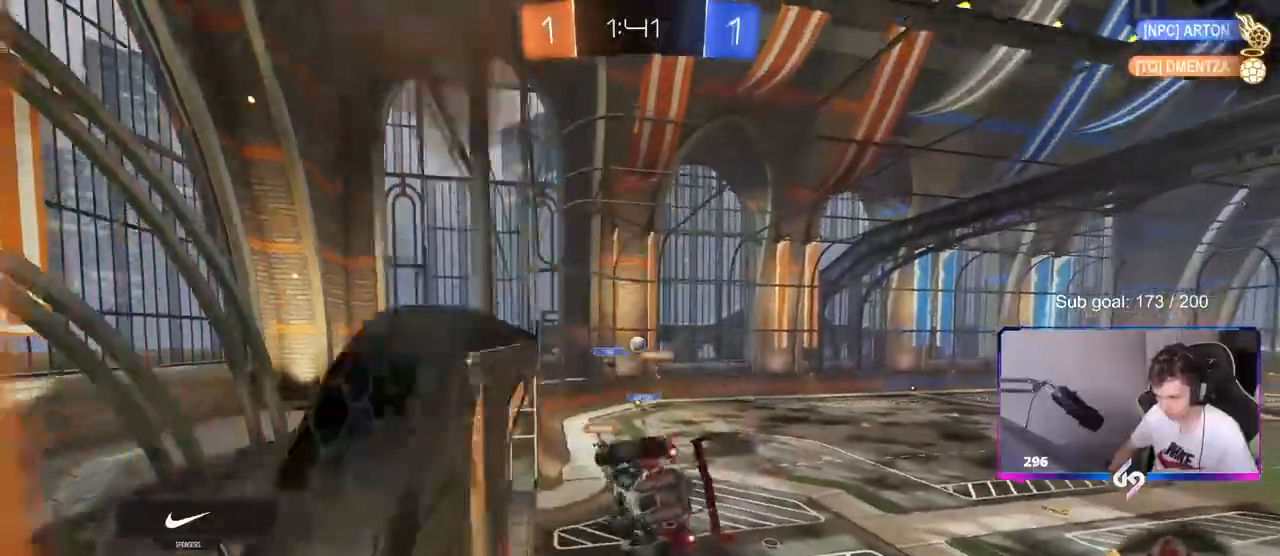
{"keys": ["w"], "mouse": [], "events": [[117, "shift", "up"], [150, "a", "up"], [150, "d", "down"], [150, "s", "up"], [350, "d", "up"], [500, "w", "down"]]}
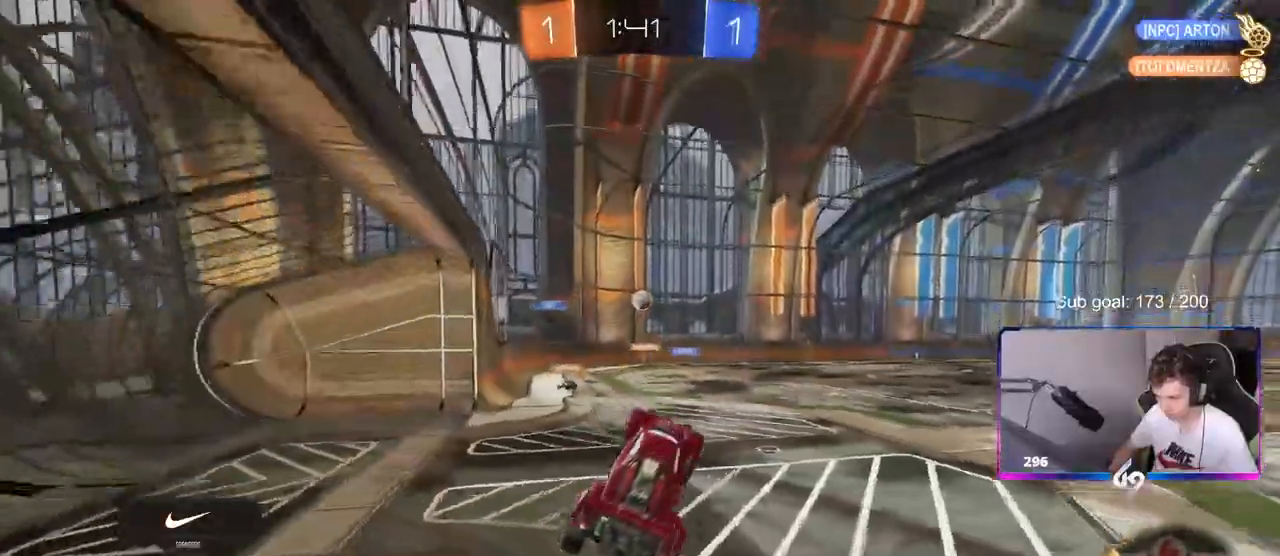
{"keys": ["w"], "mouse": ["left"], "mouse_move": "still", "events": [[133, "mouse_right", "down"], [183, "mouse_left", "down"], [283, "mouse_right", "up"], [317, "a", "down"], [417, "a", "up"]]}
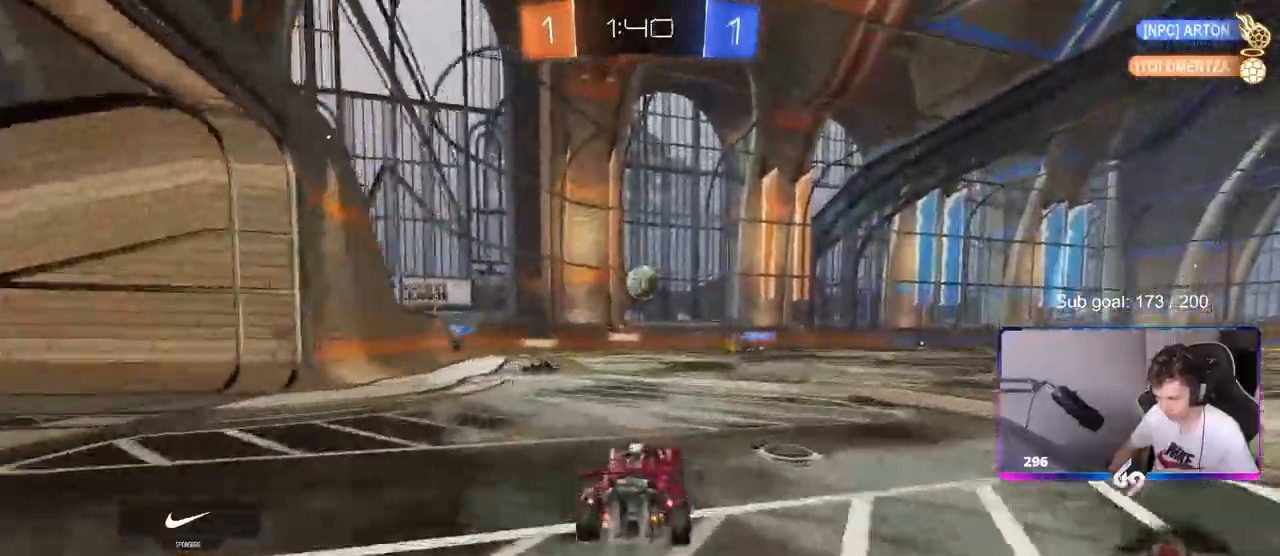
{"keys": ["d", "shift", "w"], "mouse": ["left"], "mouse_move": "still", "events": [[150, "d", "down"], [200, "w", "up"], [250, "d", "up"], [250, "mouse_right", "down"], [300, "s", "down"], [333, "s", "up"], [383, "mouse_right", "up"], [483, "d", "down"], [483, "shift", "down"], [483, "w", "down"]]}
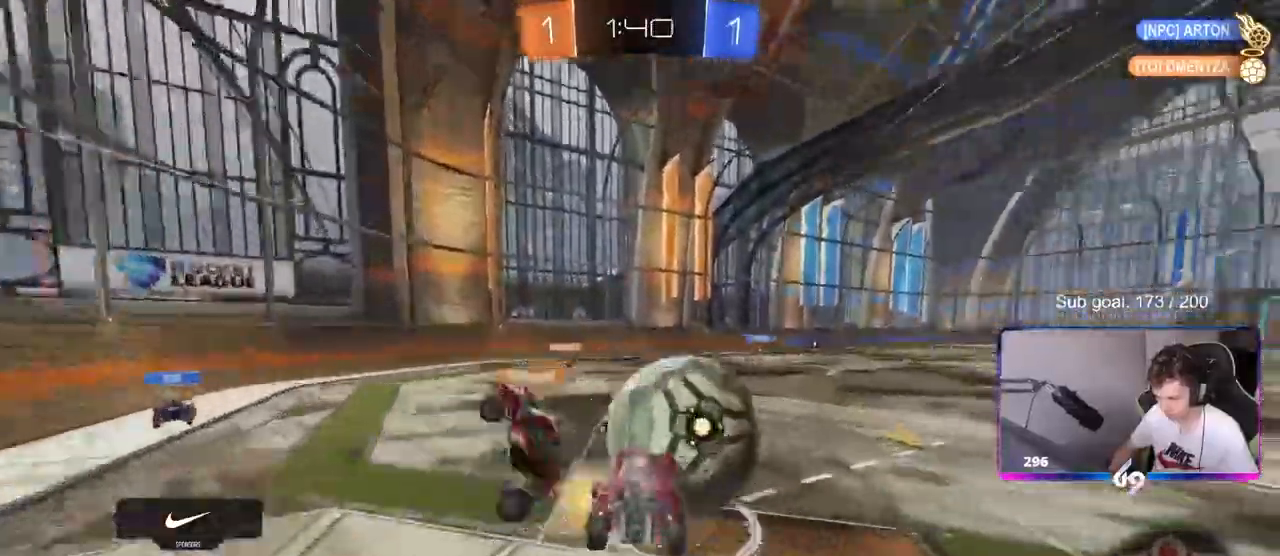
{"keys": ["d", "s", "shift"], "mouse": [], "mouse_move": "still", "events": [[17, "mouse_right", "down"], [117, "s", "down"], [117, "w", "up"], [217, "mouse_right", "up"], [350, "mouse_left", "up"], [400, "s", "up"], [483, "s", "down"]]}
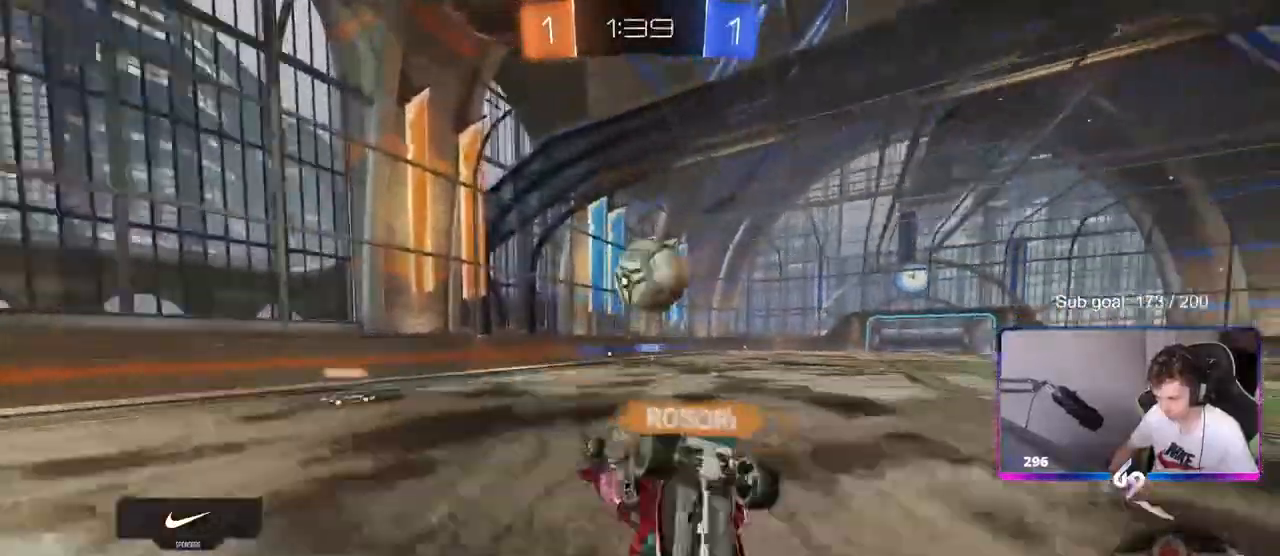
{"keys": [], "mouse": [], "mouse_move": "still", "events": [[217, "s", "up"], [317, "shift", "up"], [367, "d", "up"]]}
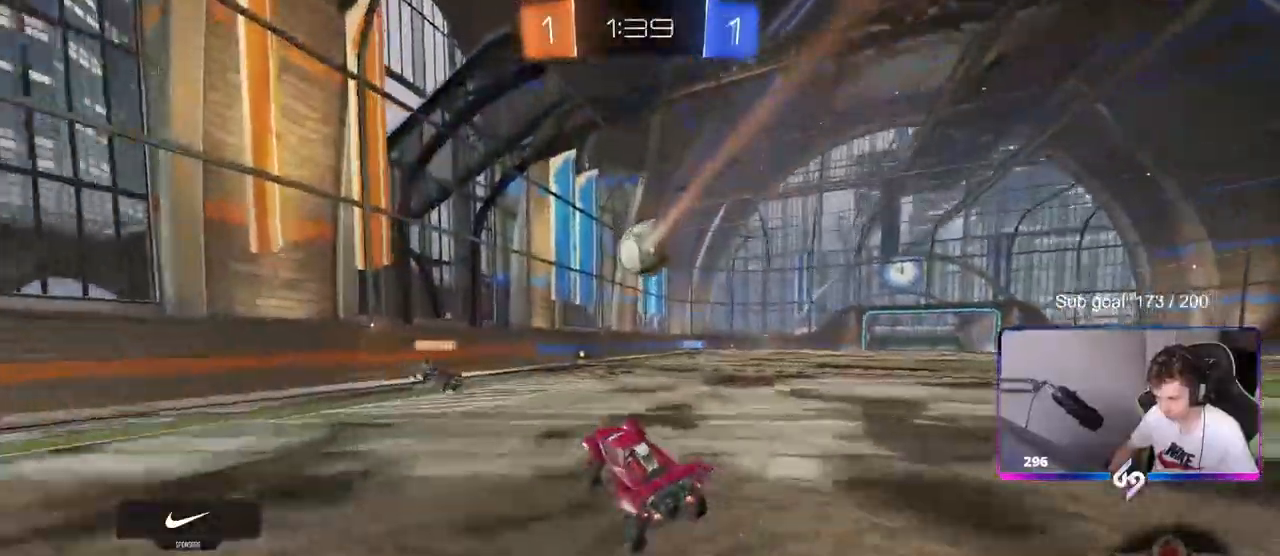
{"keys": ["w"], "mouse": [], "mouse_move": "still", "events": [[50, "w", "down"], [100, "d", "down"], [200, "d", "up"]]}
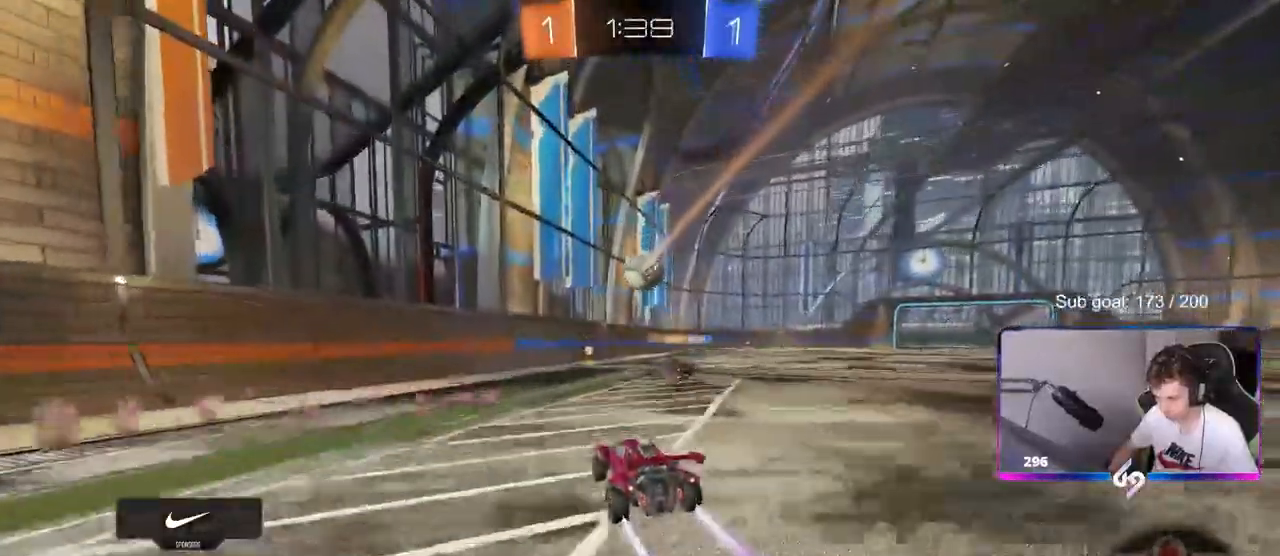
{"keys": ["d", "s"], "mouse": [], "mouse_move": "still", "events": [[17, "d", "down"], [167, "d", "up"], [300, "a", "down"], [400, "a", "up"], [400, "d", "down"], [450, "w", "up"], [500, "s", "down"]]}
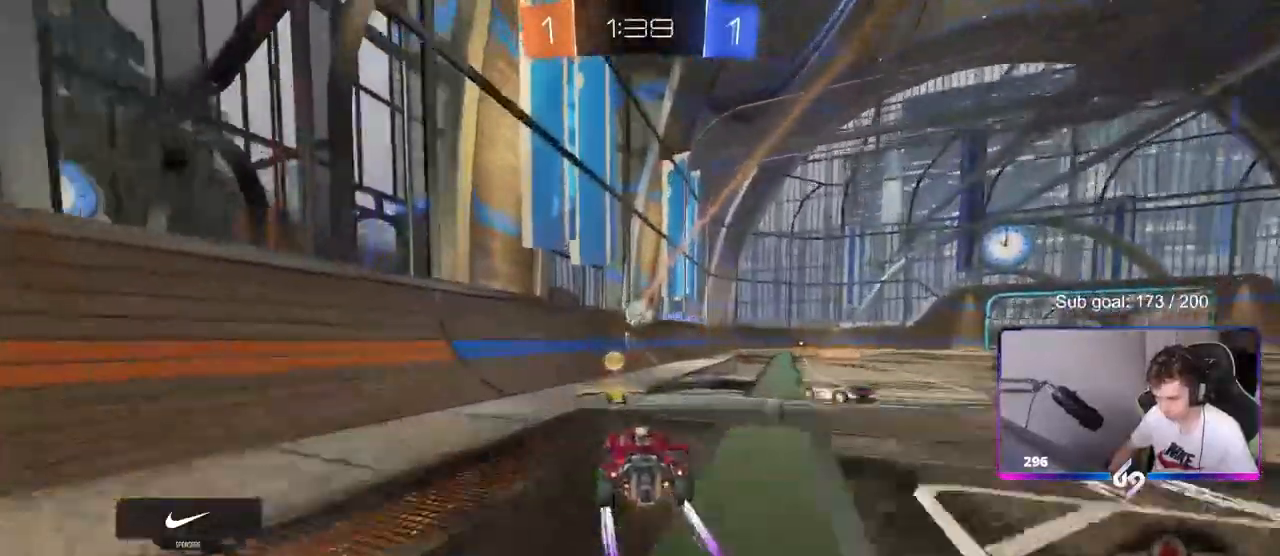
{"keys": ["d", "w"], "mouse": [], "mouse_move": "still", "events": [[33, "a", "down"], [83, "d", "up"], [267, "s", "up"], [317, "shift", "down"], [367, "shift", "up"], [417, "a", "up"], [417, "w", "down"], [467, "d", "down"]]}
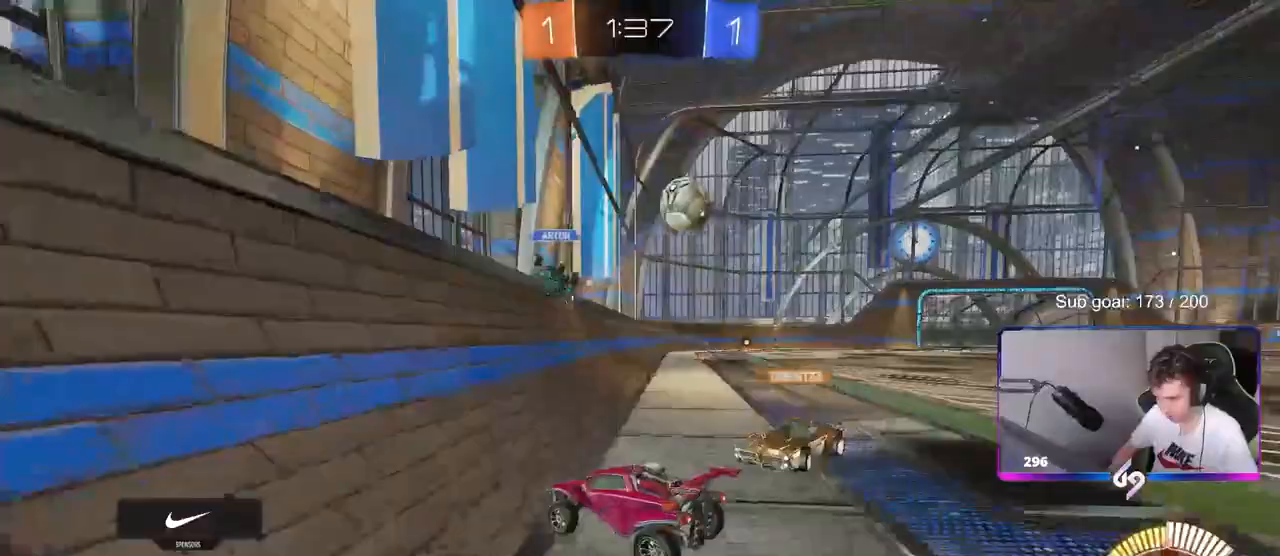
{"keys": ["d", "w"], "mouse": [], "mouse_move": "still", "events": [[100, "shift", "down"], [183, "shift", "up"]]}
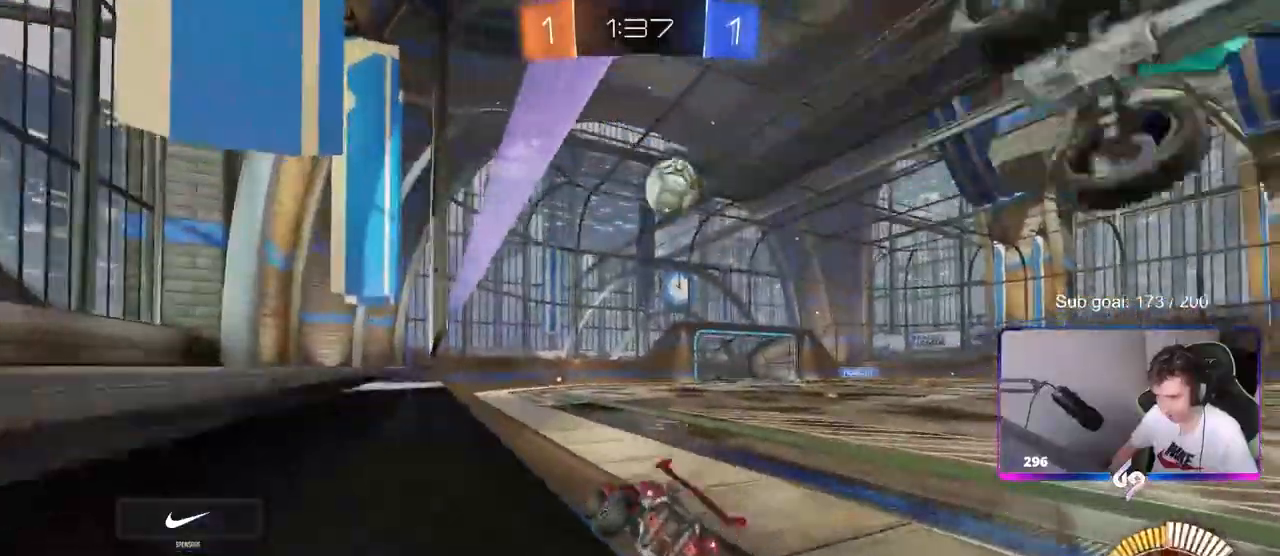
{"keys": ["d", "w"], "mouse": [], "mouse_move": "still", "events": [[267, "shift", "down"], [450, "shift", "up"]]}
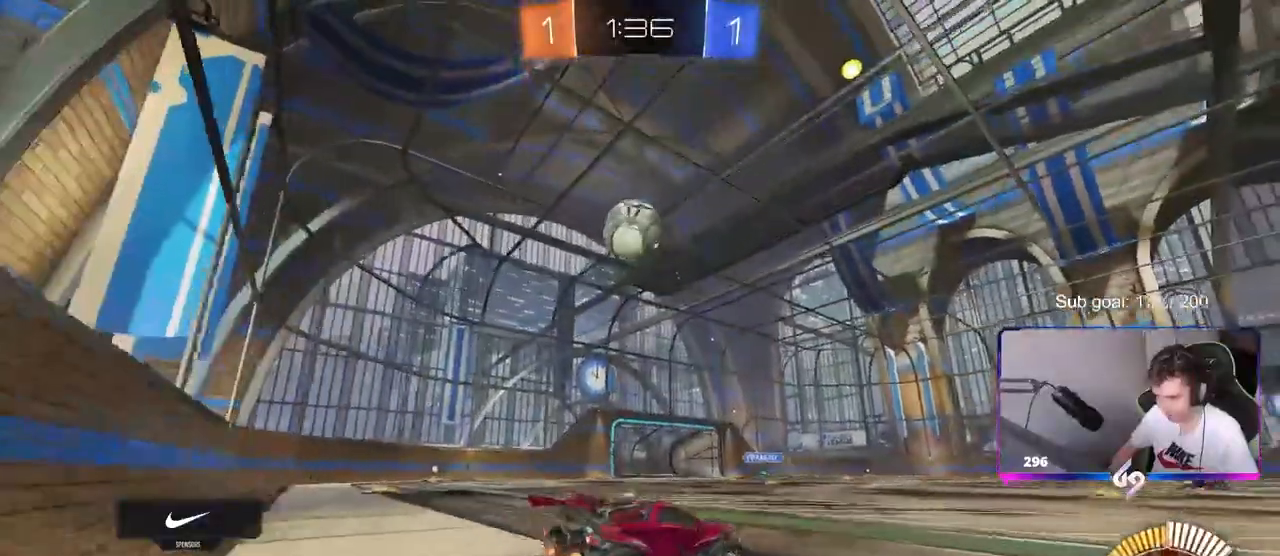
{"keys": ["d", "w"], "mouse": ["left"], "mouse_move": "still", "events": [[467, "mouse_left", "down"]]}
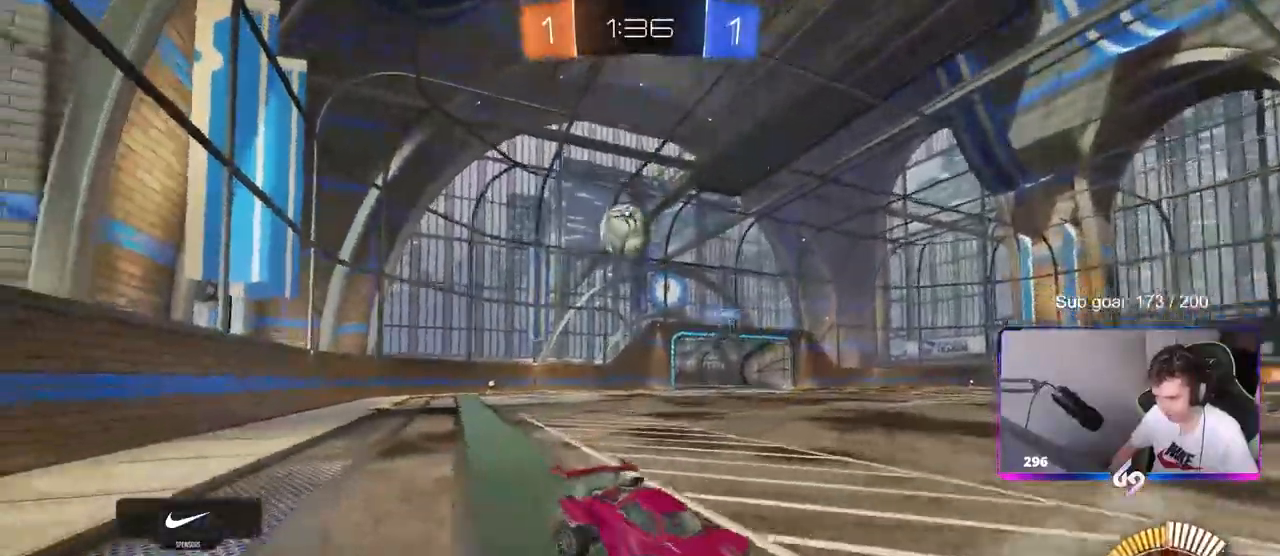
{"keys": ["w"], "mouse": [], "mouse_move": "still", "events": [[433, "mouse_left", "up"], [483, "d", "up"]]}
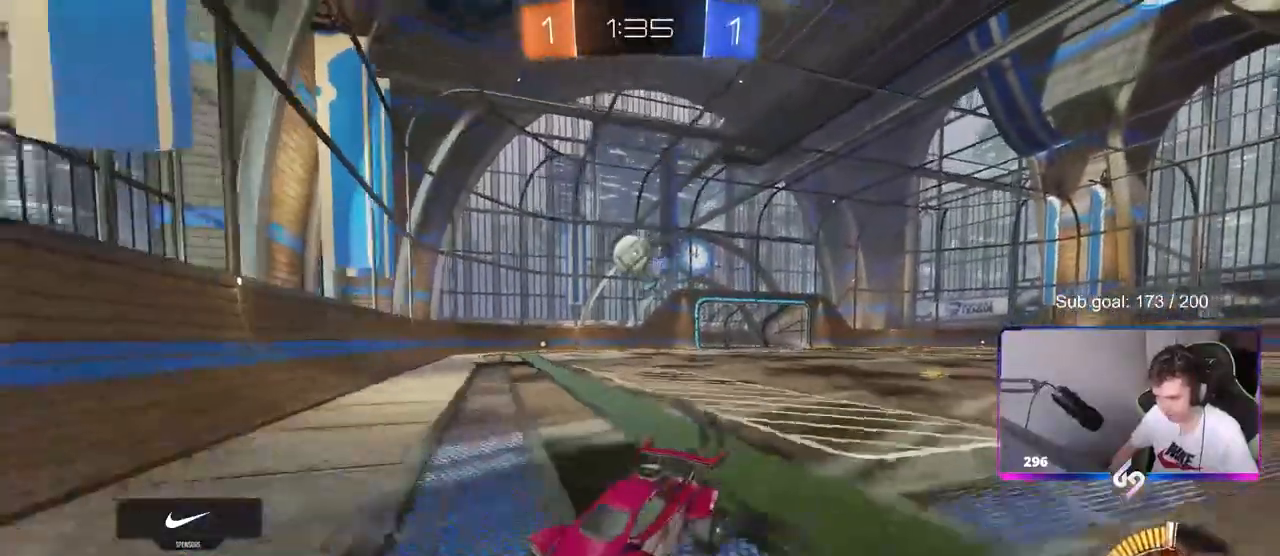
{"keys": ["d", "w"], "mouse": [], "mouse_move": "still", "events": [[83, "d", "down"], [83, "w", "up"], [133, "shift", "down"], [133, "w", "down"], [200, "w", "up"], [250, "w", "down"], [350, "shift", "up"]]}
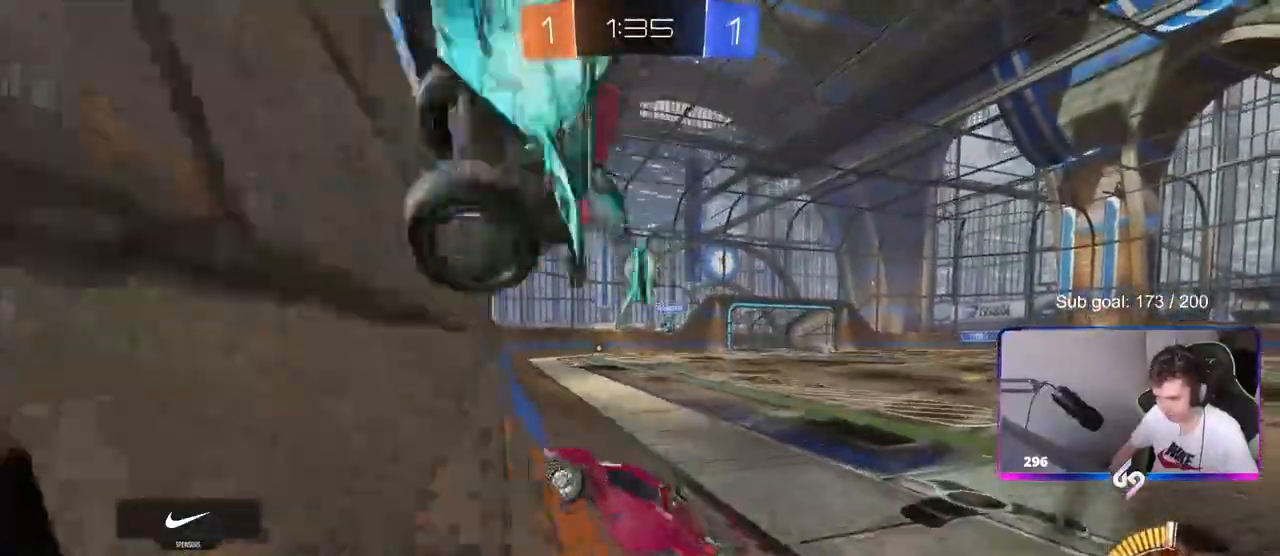
{"keys": ["d"], "mouse": ["left"], "mouse_move": "down", "events": [[50, "shift", "down"], [133, "shift", "up"], [417, "mouse_left", "down"], [467, "w", "up"]]}
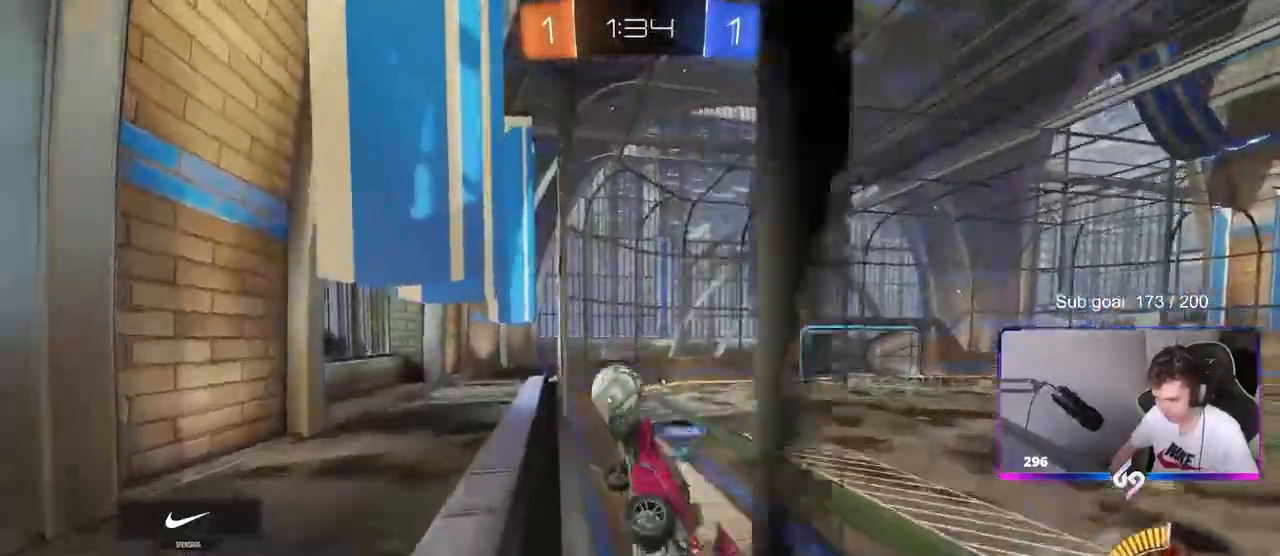
{"keys": ["d", "s"], "mouse": [], "mouse_move": "still", "events": [[150, "mouse_left", "up"], [150, "w", "down"], [300, "w", "up"], [350, "s", "down"]]}
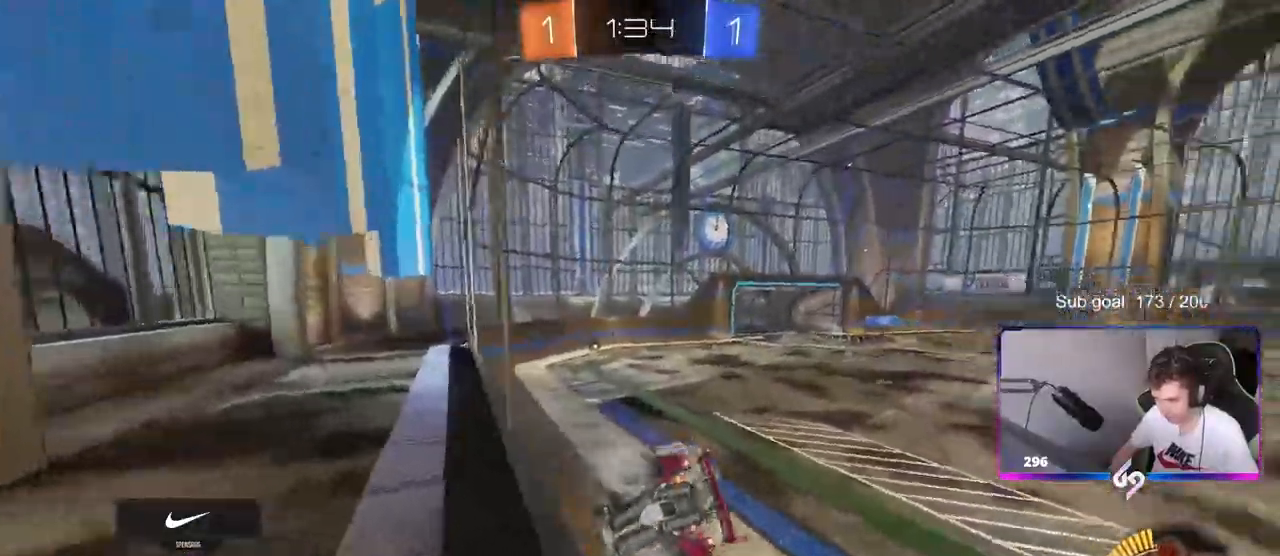
{"keys": ["d", "w"], "mouse": [], "mouse_move": "still", "events": [[117, "s", "up"], [217, "w", "down"], [300, "shift", "down"], [400, "shift", "up"]]}
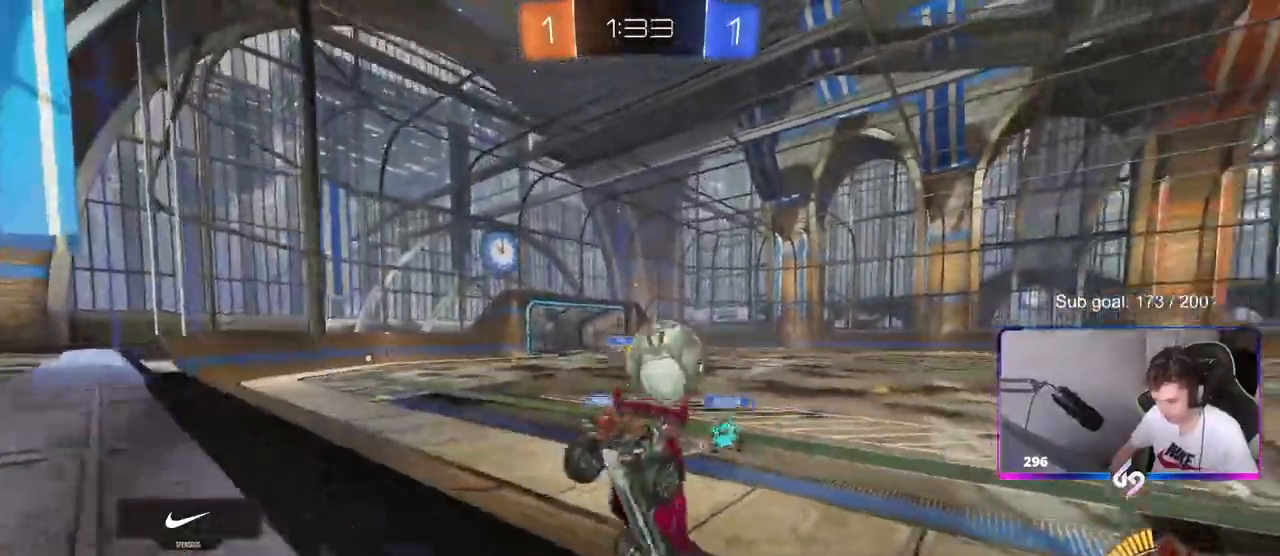
{"keys": ["a", "w"], "mouse": ["left"], "mouse_move": "still", "events": [[167, "a", "down"], [167, "d", "up"], [367, "a", "up"], [417, "mouse_left", "down"], [467, "a", "down"]]}
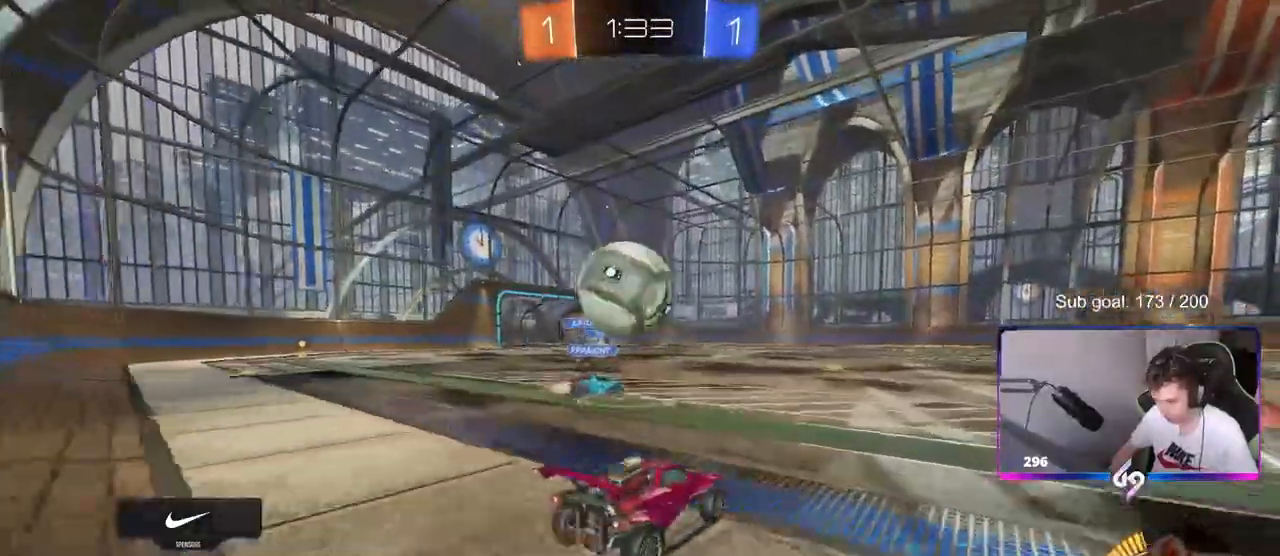
{"keys": ["a"], "mouse": [], "mouse_move": "still", "events": [[17, "mouse_left", "up"], [67, "a", "up"], [100, "w", "up"], [150, "a", "down"], [200, "w", "down"], [250, "a", "up"], [250, "w", "up"], [300, "d", "down"], [433, "a", "down"], [433, "d", "up"]]}
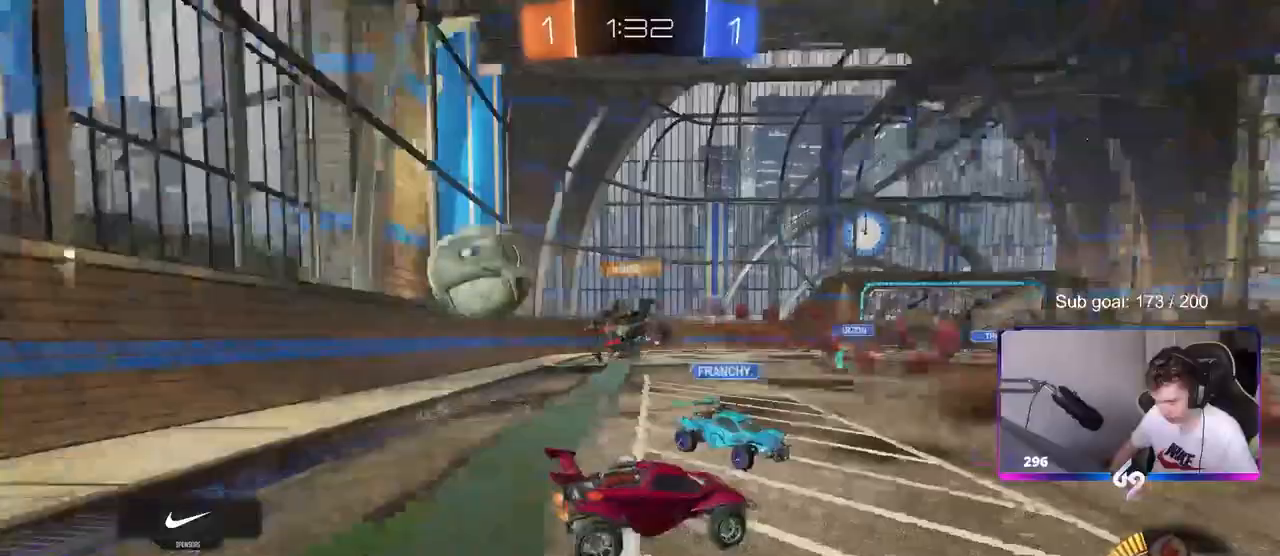
{"keys": ["a", "w"], "mouse": [], "mouse_move": "still", "events": [[67, "shift", "down"], [167, "w", "down"], [217, "shift", "up"], [400, "shift", "down"], [450, "shift", "up"]]}
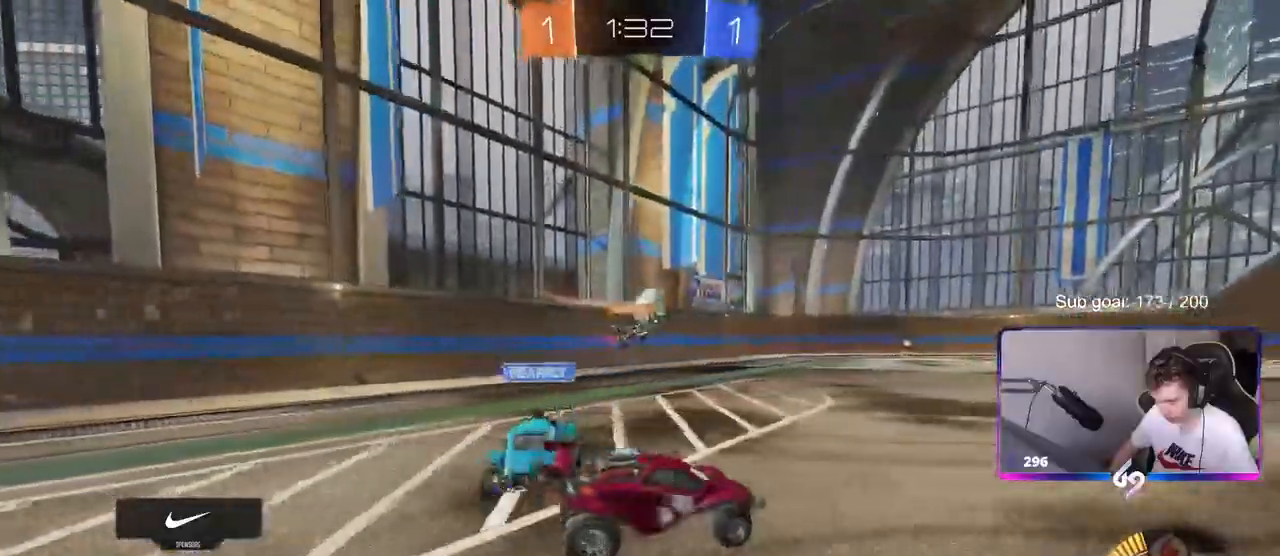
{"keys": ["a", "w"], "mouse": [], "mouse_move": "still", "events": []}
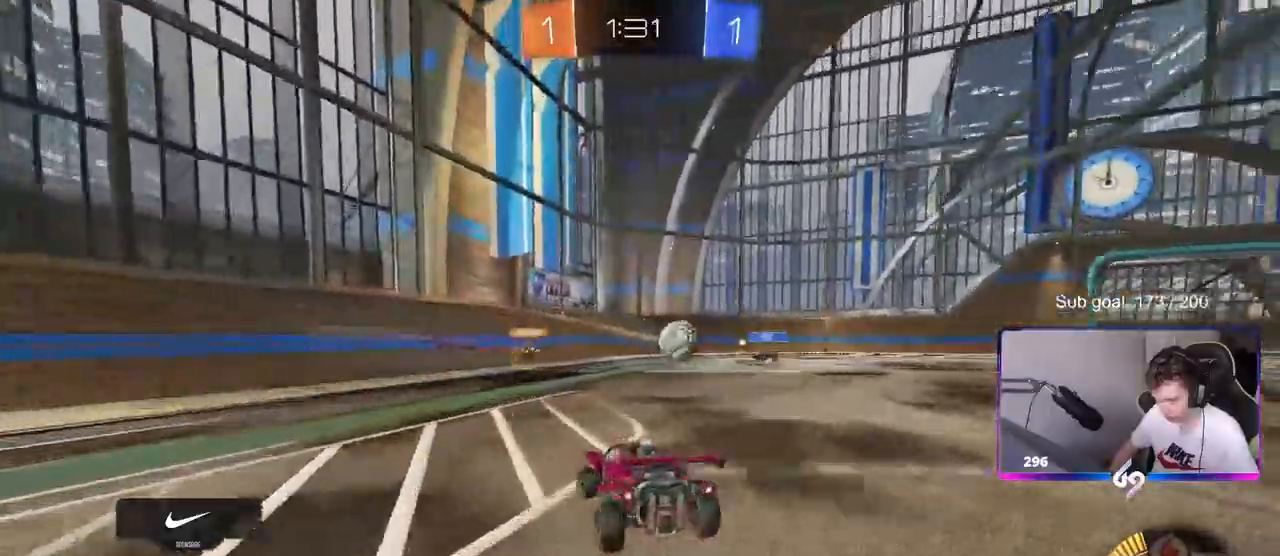
{"keys": [], "mouse": [], "mouse_move": "still", "events": [[233, "a", "up"], [233, "d", "down"], [333, "shift", "down"], [383, "shift", "up"], [433, "w", "up"], [483, "d", "up"]]}